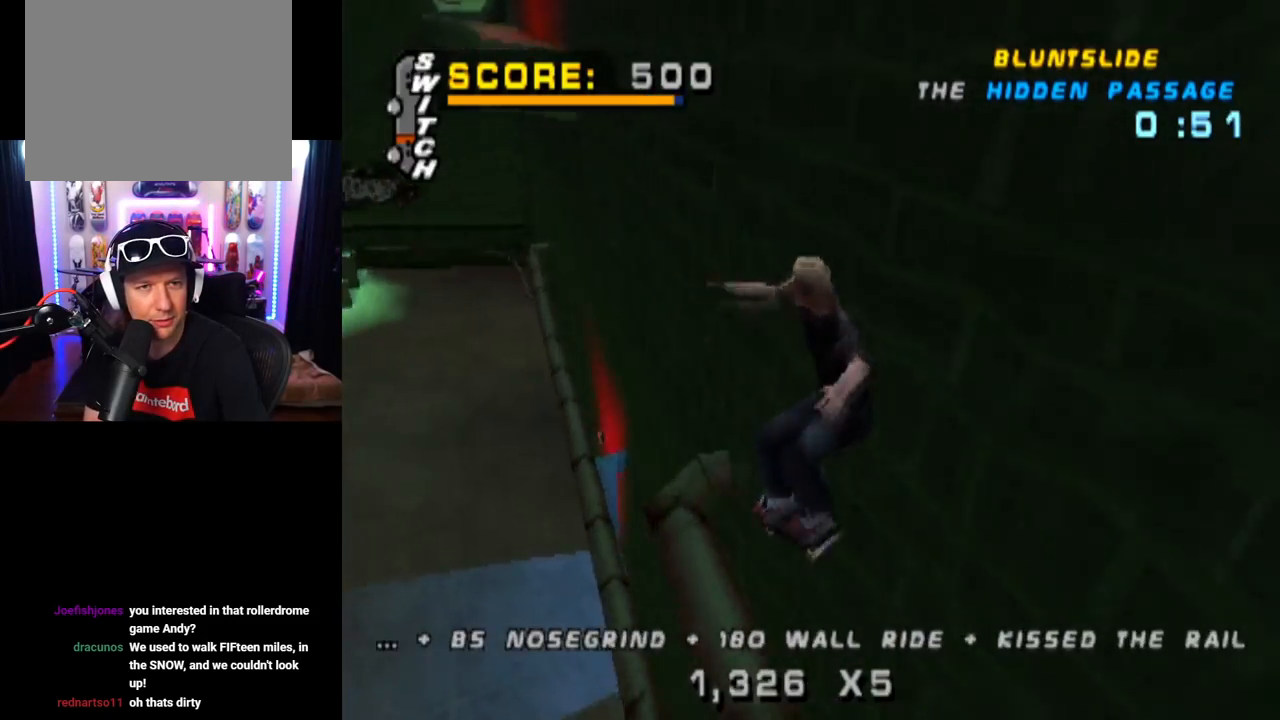
Gameplay with a controller (PlayStation layout); each line is a JSON object with the inputs held at the frame after it. "events" lists button and stick changes between this image and that frame as [ms after this image, input, new state], when the widget could be followed in between. Not read: L3 R3.
{"buttons": ["CROSS", "TRIANGLE"], "left_stick": "center", "right_stick": "center", "events": [[16, "DPAD_DOWN", "down"], [16, "DPAD_RIGHT", "down"], [133, "CROSS", "up"], [267, "CROSS", "down"], [383, "CROSS", "up"], [484, "DPAD_DOWN", "up"], [500, "CROSS", "down"], [500, "DPAD_RIGHT", "up"]]}
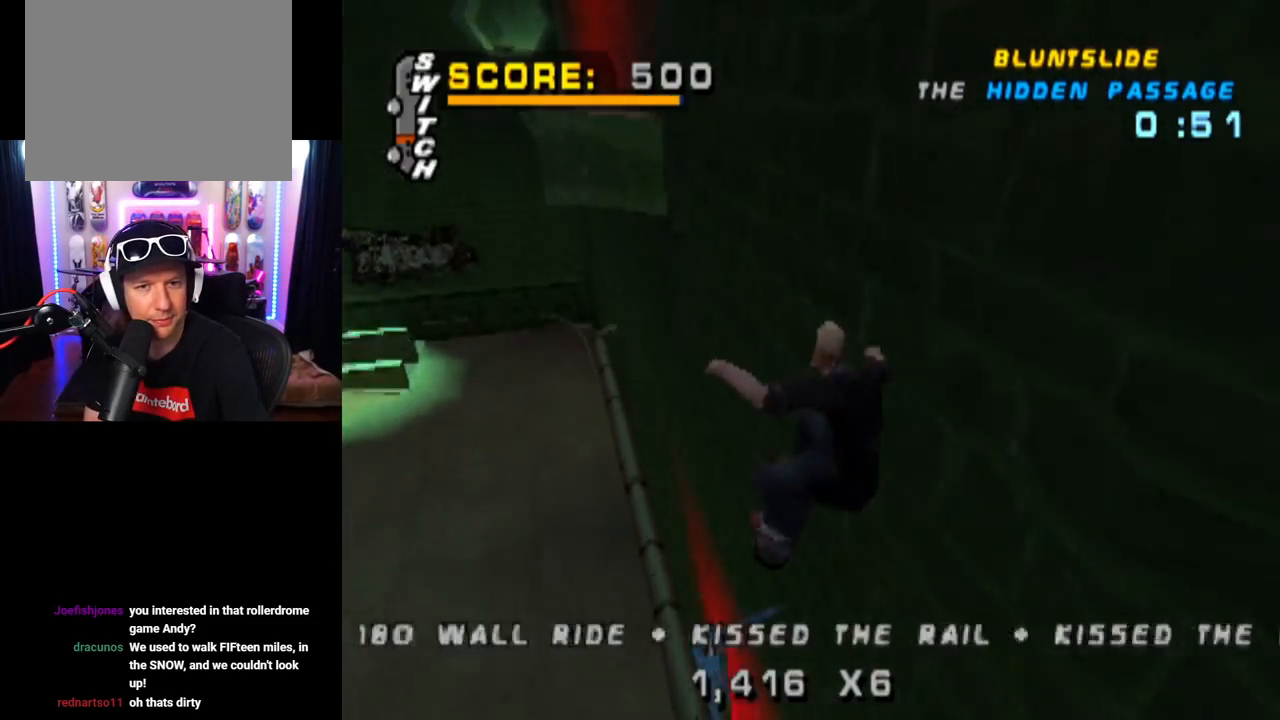
{"buttons": ["CROSS", "TRIANGLE"], "left_stick": "center", "right_stick": "center", "events": [[251, "L1", "down"], [351, "L1", "up"]]}
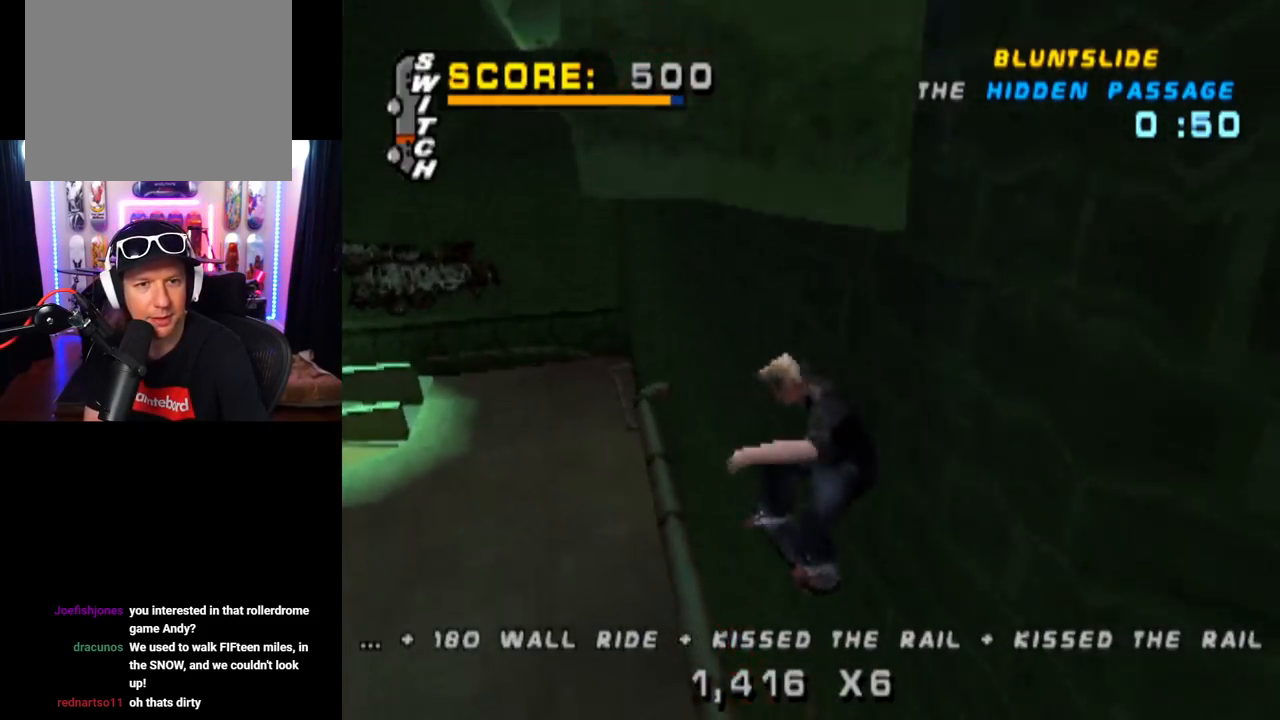
{"buttons": ["CROSS", "TRIANGLE", "DPAD_DOWN", "DPAD_LEFT"], "left_stick": "center", "right_stick": "center", "events": [[434, "DPAD_LEFT", "down"], [467, "DPAD_DOWN", "down"]]}
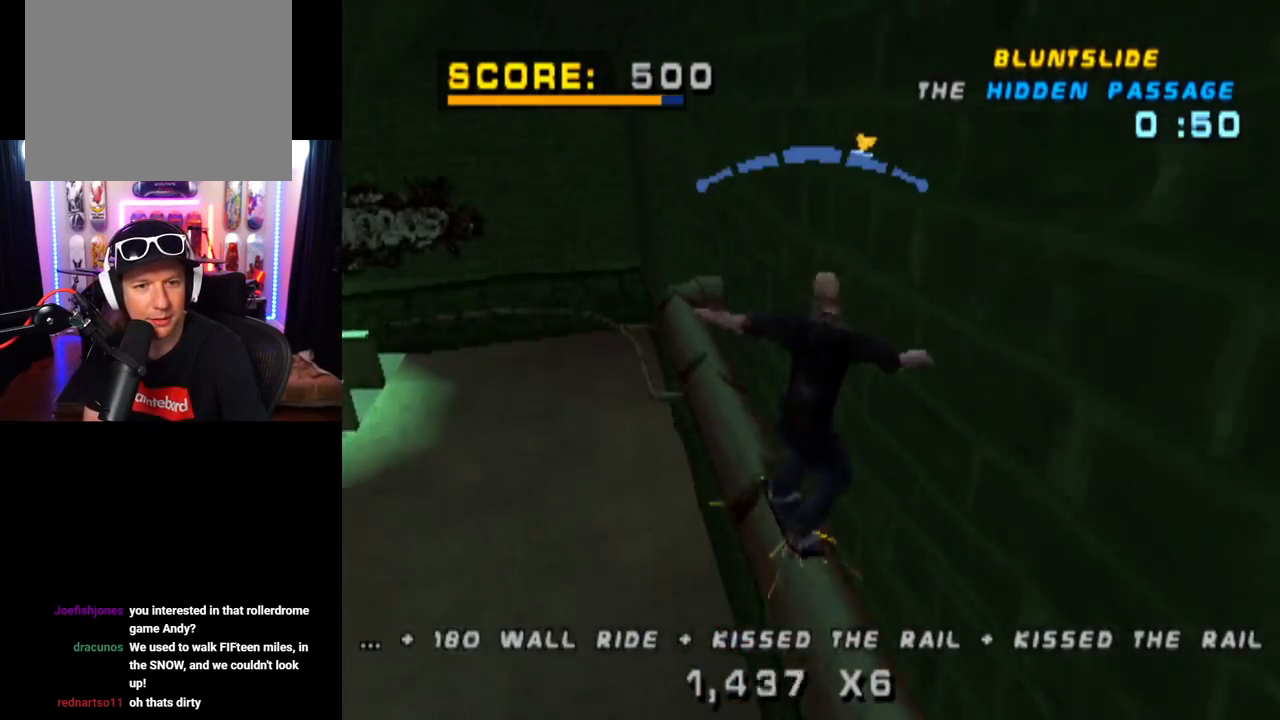
{"buttons": ["SQUARE", "L1", "DPAD_LEFT"], "left_stick": "center", "right_stick": "center", "events": [[17, "CROSS", "up"], [17, "L1", "down"], [184, "CROSS", "down"], [250, "TRIANGLE", "up"], [351, "DPAD_DOWN", "up"], [451, "SQUARE", "down"], [467, "CROSS", "up"]]}
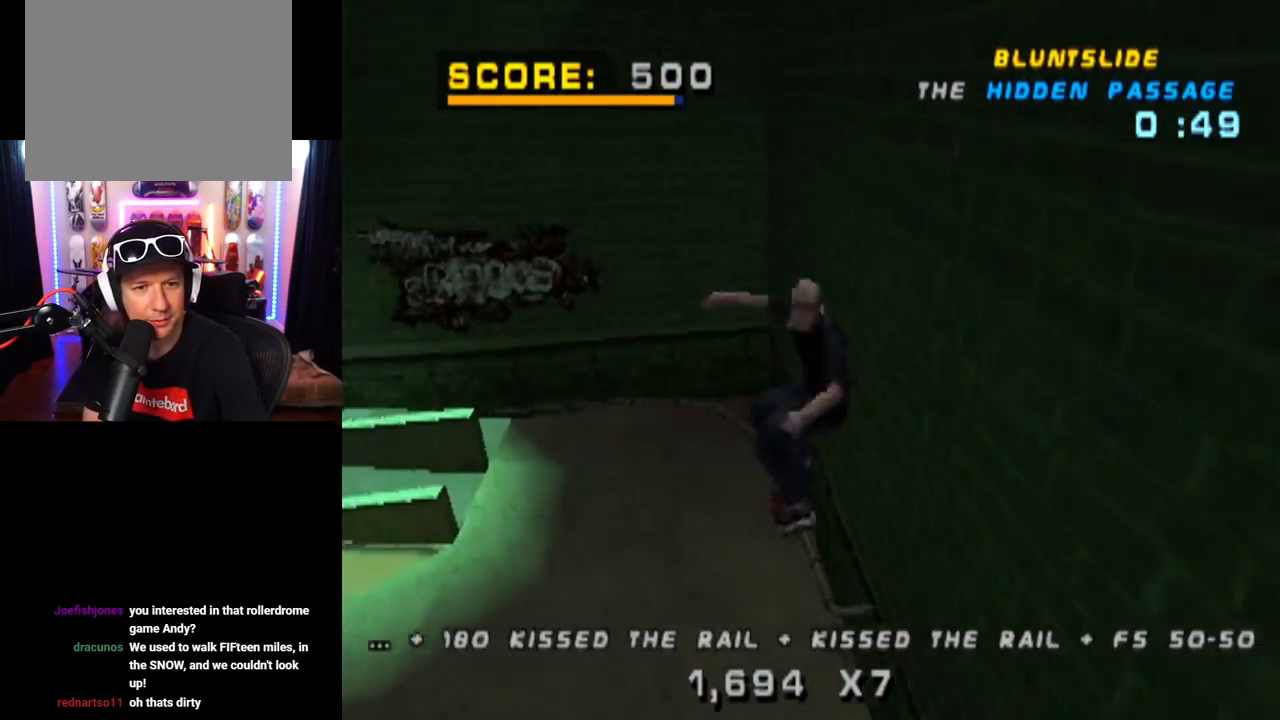
{"buttons": ["CROSS"], "left_stick": "center", "right_stick": "center", "events": [[83, "CROSS", "down"], [83, "SQUARE", "up"], [150, "DPAD_LEFT", "up"], [300, "DPAD_DOWN", "down"], [450, "DPAD_DOWN", "up"], [450, "L1", "up"]]}
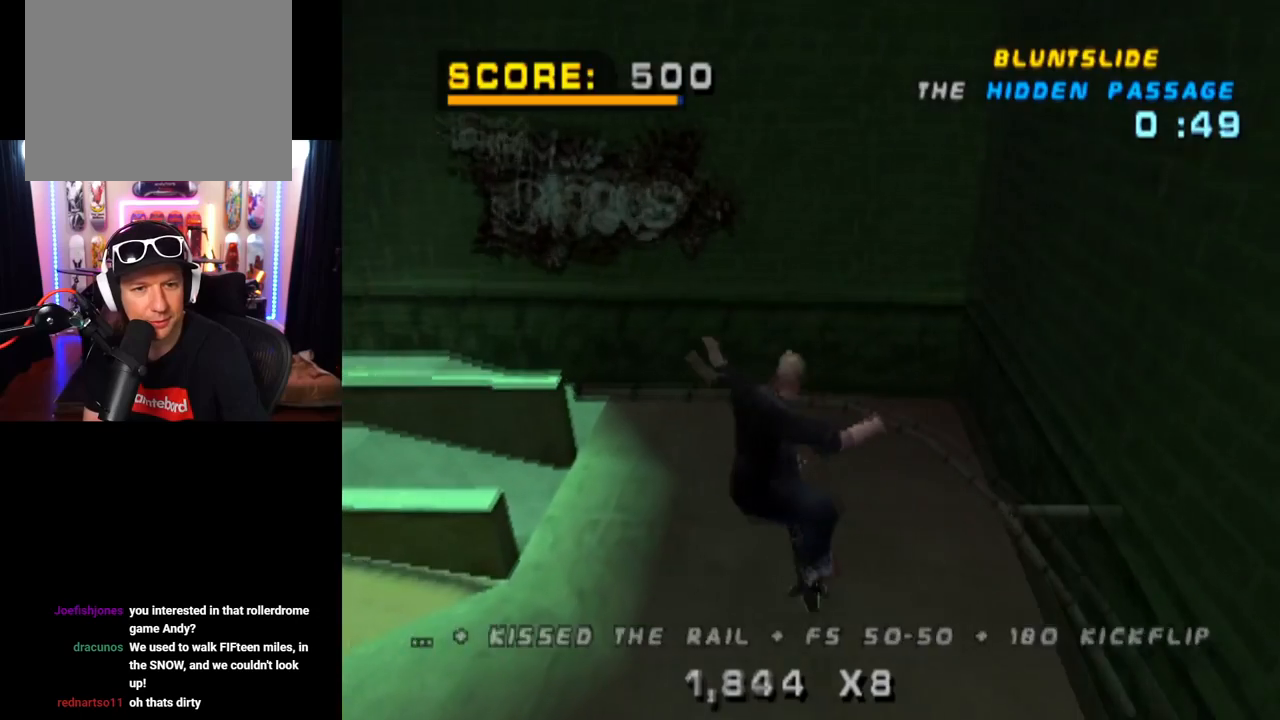
{"buttons": ["CROSS", "DPAD_DOWN", "DPAD_LEFT"], "left_stick": "center", "right_stick": "center", "events": [[50, "DPAD_UP", "down"], [267, "DPAD_LEFT", "down"], [301, "DPAD_UP", "up"], [334, "DPAD_DOWN", "down"]]}
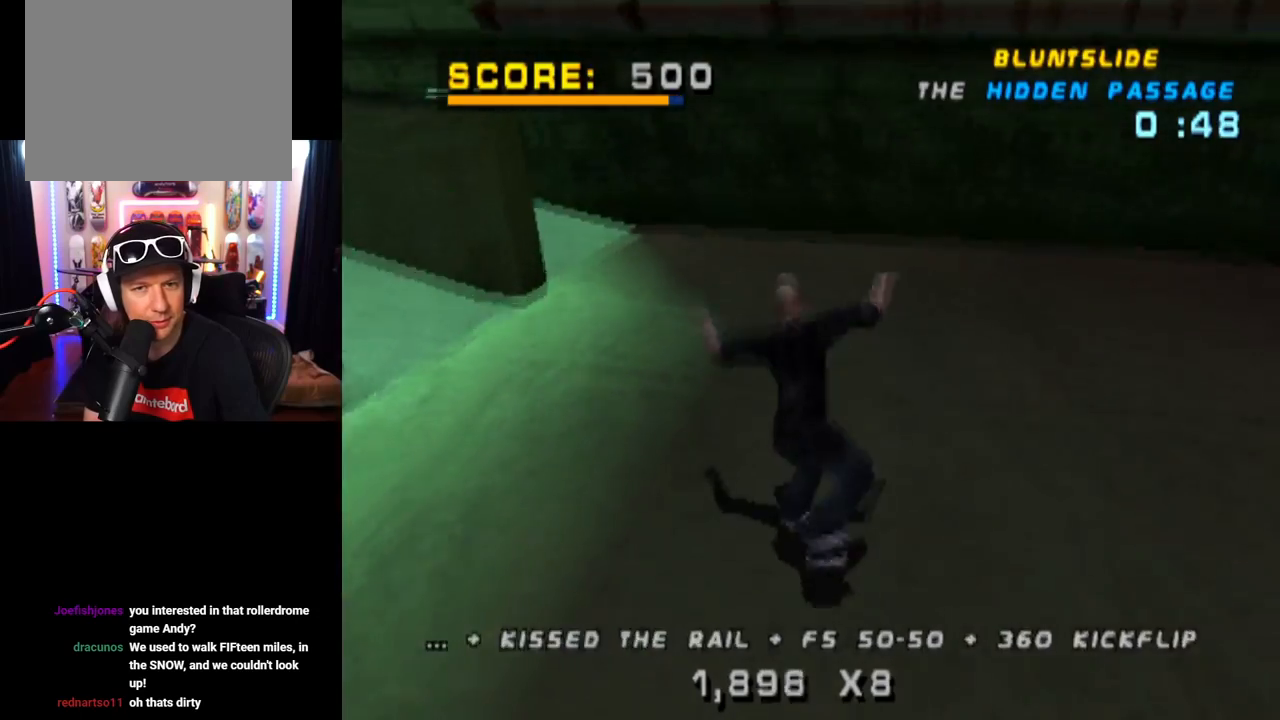
{"buttons": ["TRIANGLE"], "left_stick": "center", "right_stick": "center", "events": [[167, "DPAD_DOWN", "up"], [250, "DPAD_UP", "down"], [283, "DPAD_LEFT", "up"], [300, "DPAD_UP", "up"], [383, "TRIANGLE", "down"], [400, "CROSS", "up"], [400, "DPAD_RIGHT", "down"], [500, "DPAD_RIGHT", "up"]]}
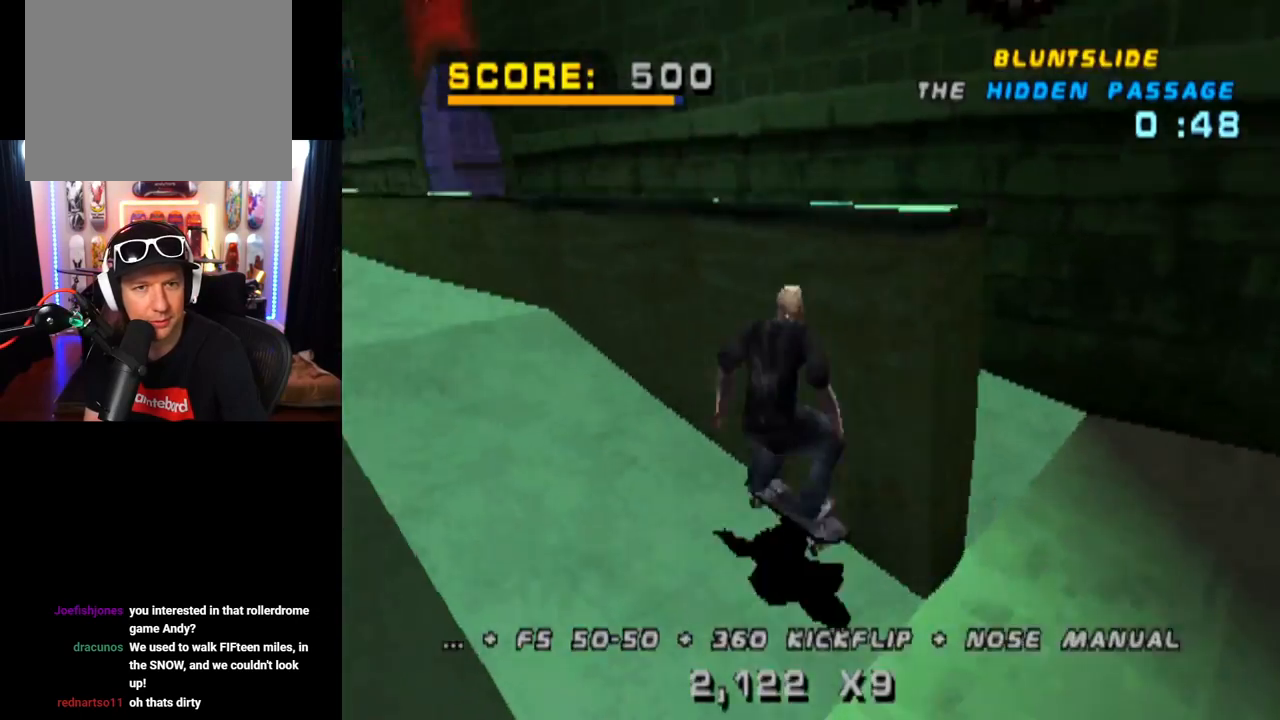
{"buttons": ["CROSS", "TRIANGLE"], "left_stick": "center", "right_stick": "center", "events": [[301, "CROSS", "down"], [351, "DPAD_UP", "down"], [451, "DPAD_UP", "up"]]}
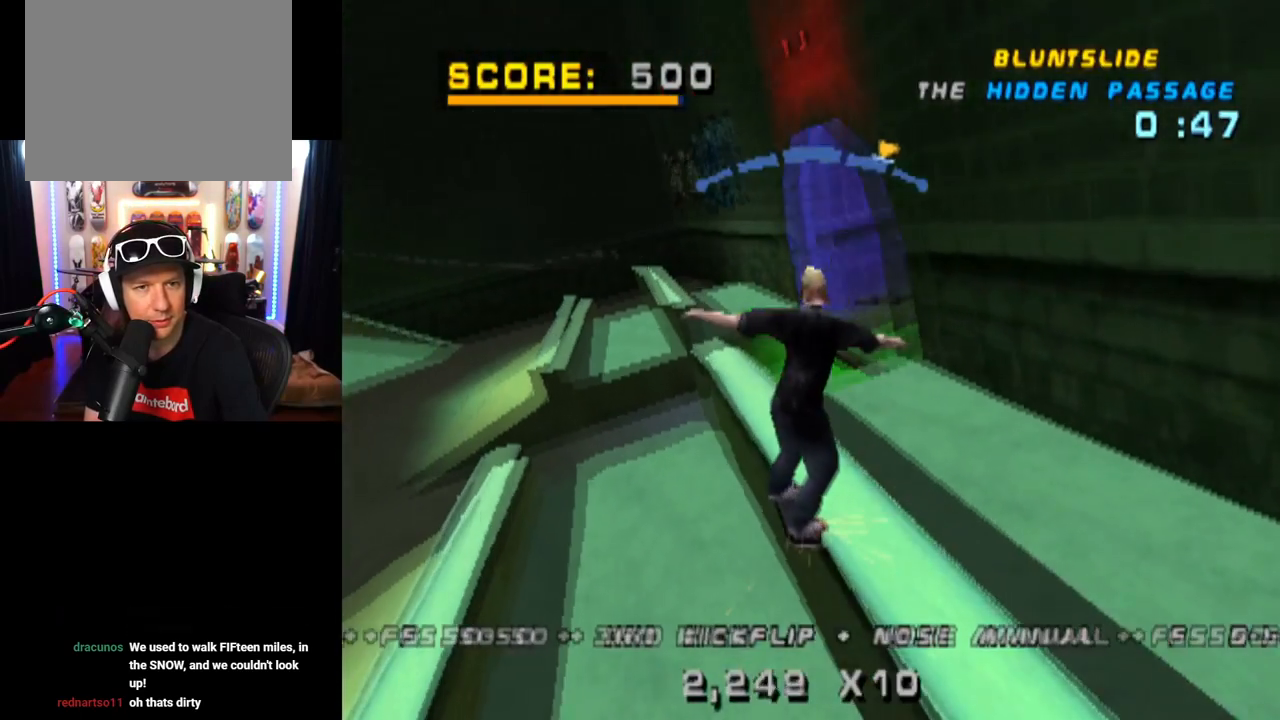
{"buttons": ["DPAD_UP"], "left_stick": "center", "right_stick": "center", "events": [[16, "TRIANGLE", "up"], [33, "DPAD_UP", "down"], [50, "SQUARE", "down"], [100, "CROSS", "up"], [267, "SQUARE", "up"], [283, "DPAD_UP", "up"], [400, "DPAD_UP", "down"]]}
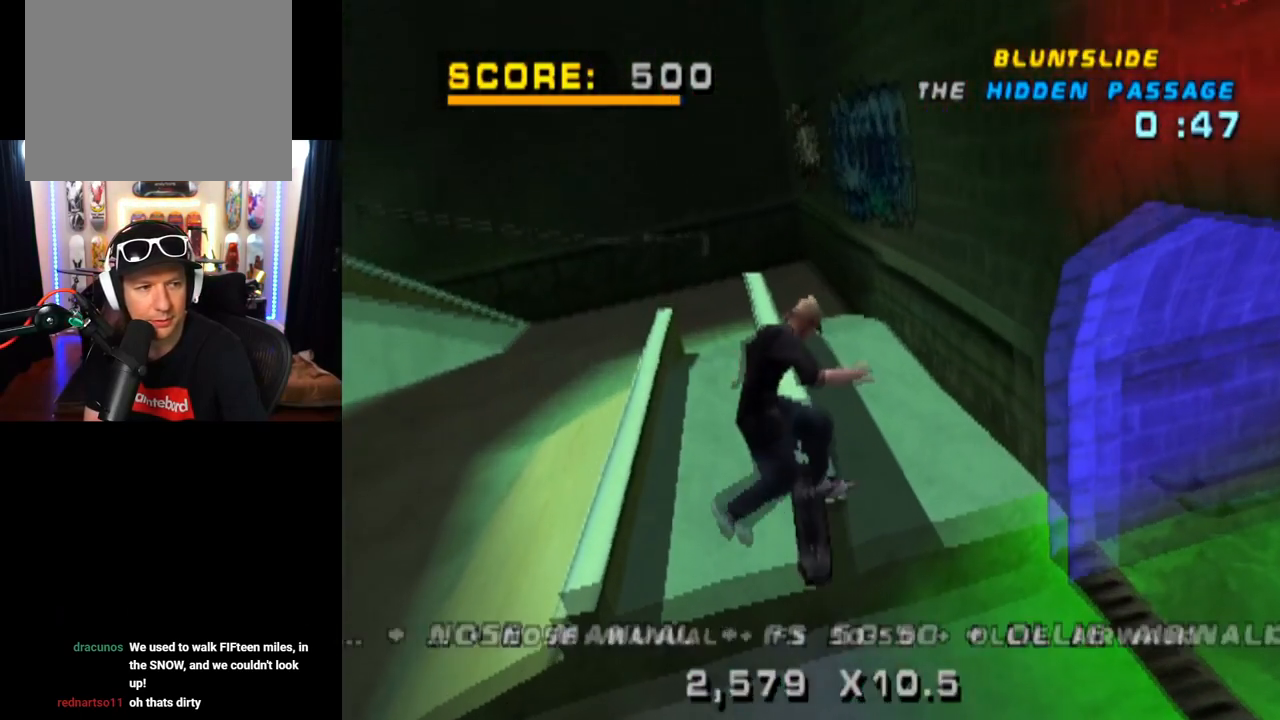
{"buttons": ["CROSS", "SQUARE", "L1", "DPAD_LEFT"], "left_stick": "center", "right_stick": "center", "events": [[34, "DPAD_UP", "up"], [100, "DPAD_UP", "down"], [100, "TRIANGLE", "down"], [150, "DPAD_LEFT", "down"], [200, "DPAD_UP", "up"], [434, "CROSS", "down"], [484, "SQUARE", "down"], [501, "L1", "down"], [501, "TRIANGLE", "up"]]}
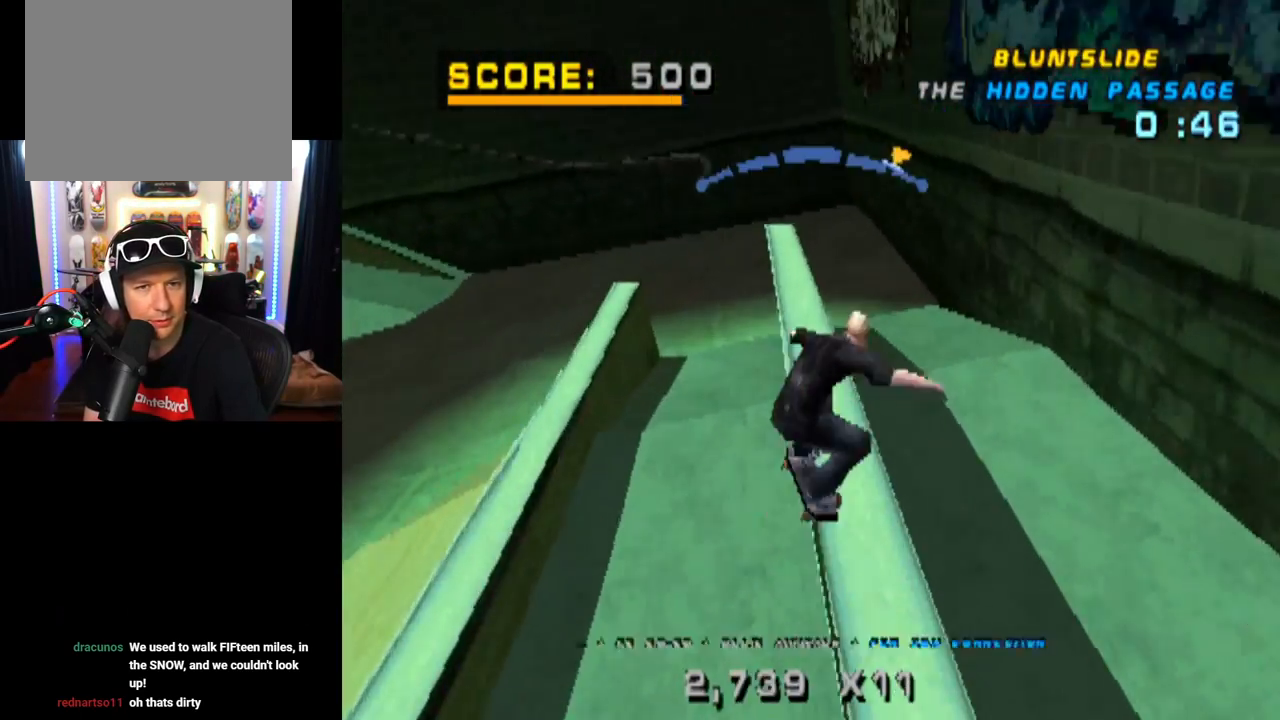
{"buttons": ["L1"], "left_stick": "center", "right_stick": "center", "events": [[167, "CROSS", "up"], [167, "SQUARE", "up"], [467, "DPAD_LEFT", "up"]]}
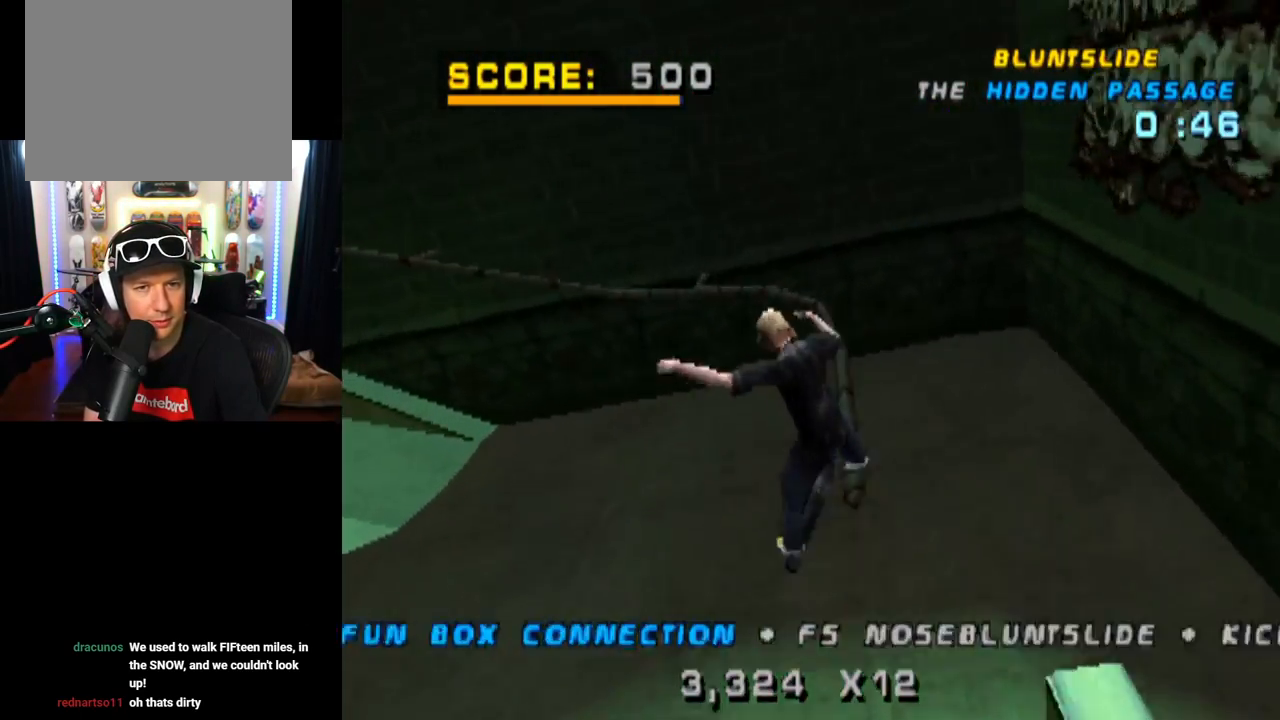
{"buttons": ["CROSS"], "left_stick": "center", "right_stick": "center", "events": [[67, "CROSS", "down"], [167, "L1", "up"]]}
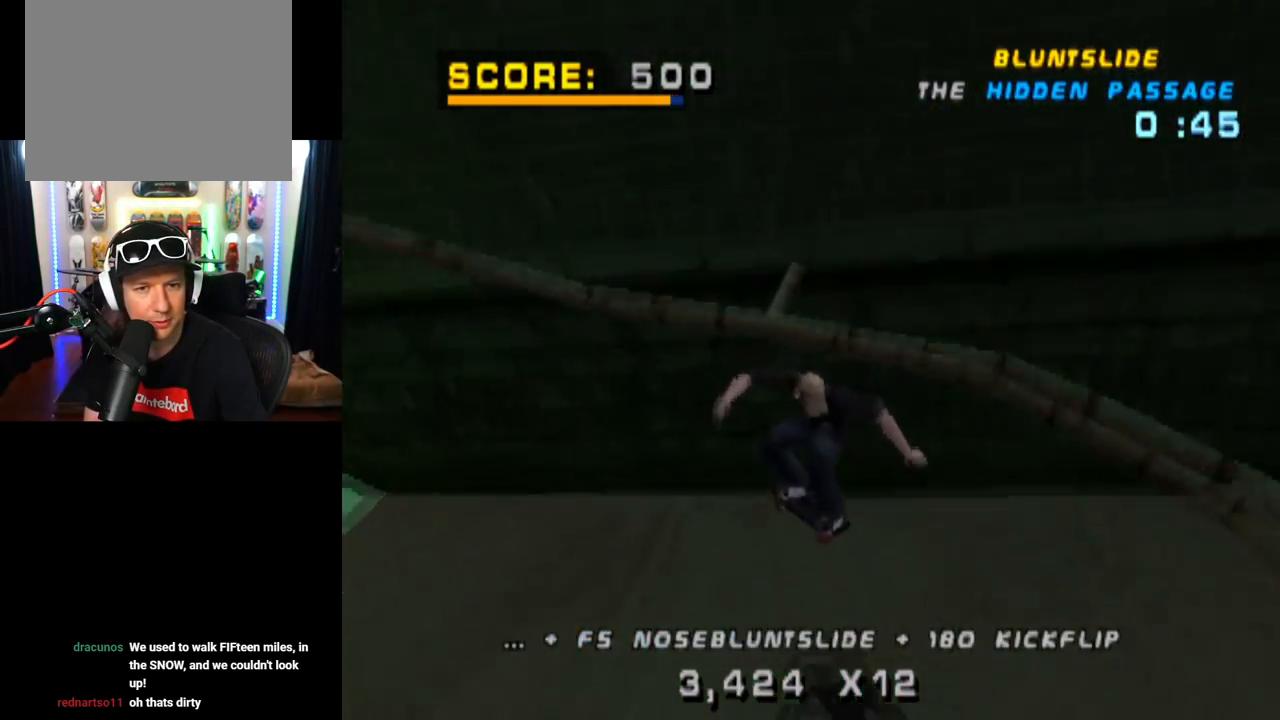
{"buttons": ["CROSS"], "left_stick": "center", "right_stick": "center", "events": []}
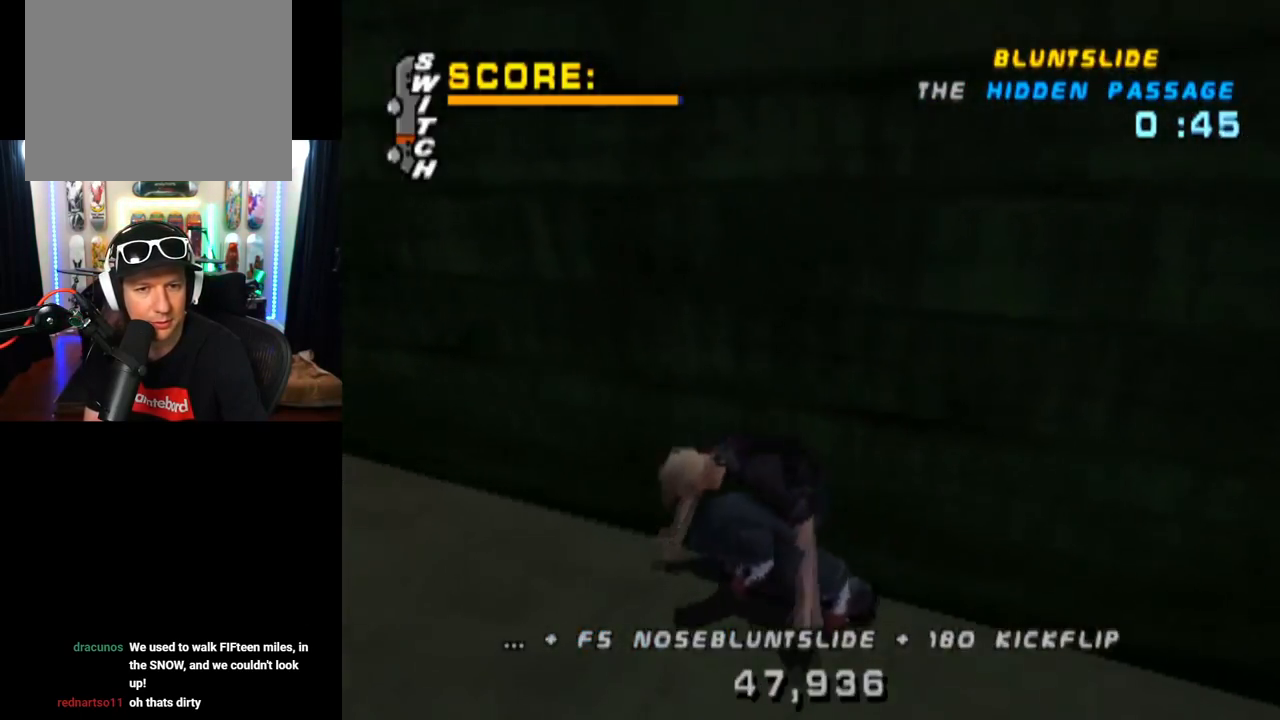
{"buttons": ["CROSS", "DPAD_RIGHT"], "left_stick": "center", "right_stick": "center", "events": [[434, "DPAD_RIGHT", "down"]]}
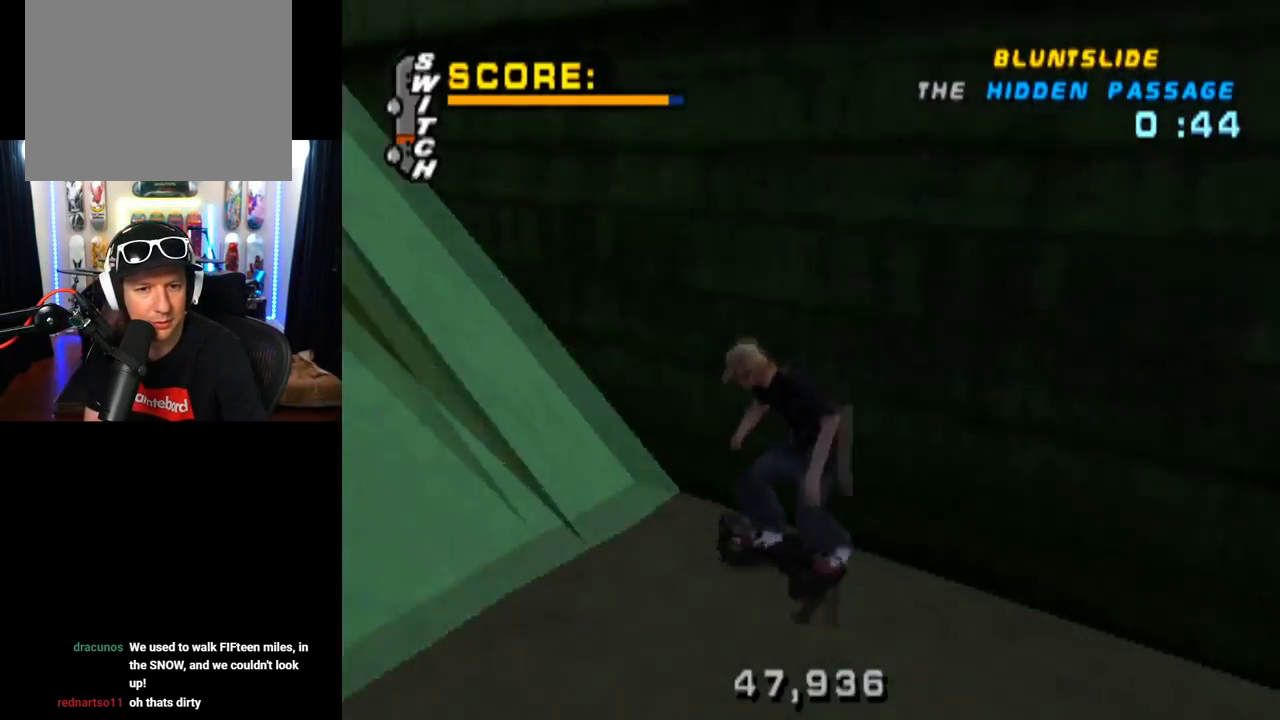
{"buttons": ["TRIANGLE"], "left_stick": "center", "right_stick": "center", "events": [[200, "TRIANGLE", "down"], [217, "CROSS", "up"], [217, "DPAD_RIGHT", "up"], [250, "DPAD_UP", "down"], [317, "DPAD_UP", "up"], [333, "CROSS", "down"], [400, "TRIANGLE", "up"], [417, "DPAD_UP", "down"], [467, "TRIANGLE", "down"], [484, "CROSS", "up"], [484, "DPAD_UP", "up"]]}
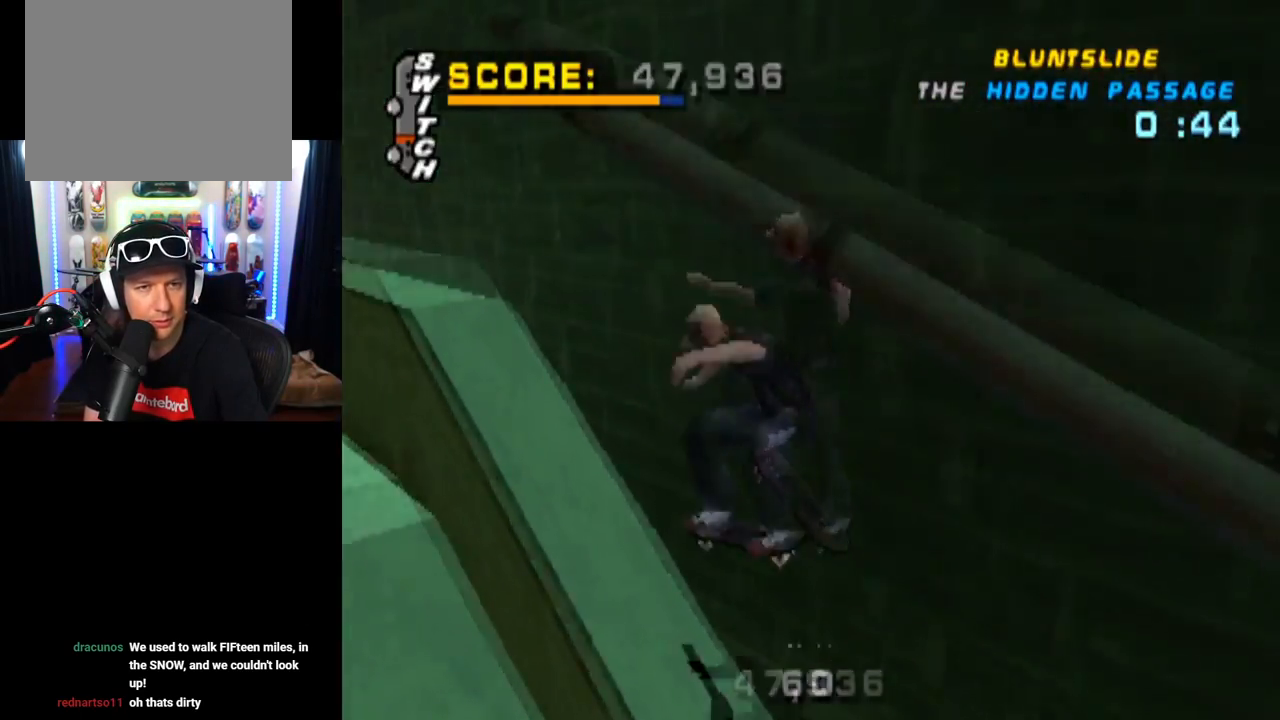
{"buttons": ["CROSS", "TRIANGLE"], "left_stick": "center", "right_stick": "center", "events": [[17, "DPAD_UP", "down"], [117, "DPAD_UP", "up"], [234, "CROSS", "down"]]}
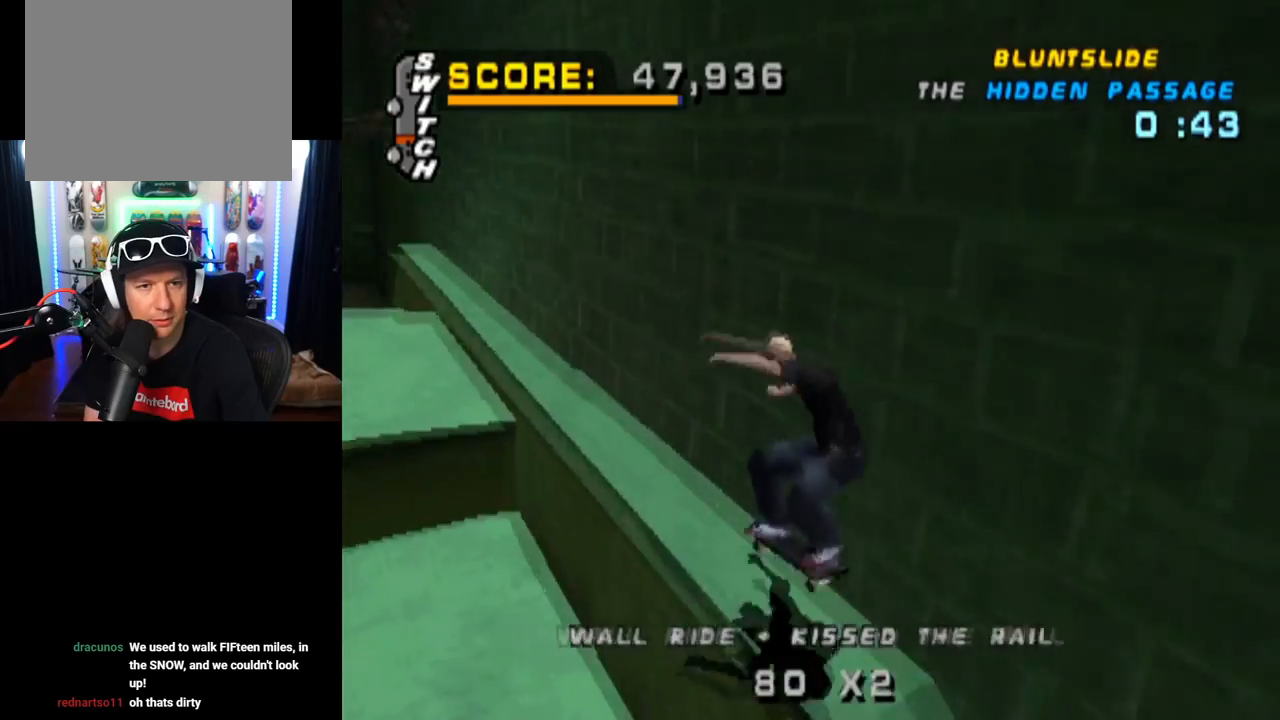
{"buttons": ["TRIANGLE", "DPAD_RIGHT"], "left_stick": "center", "right_stick": "center", "events": [[283, "DPAD_RIGHT", "down"], [367, "CROSS", "up"]]}
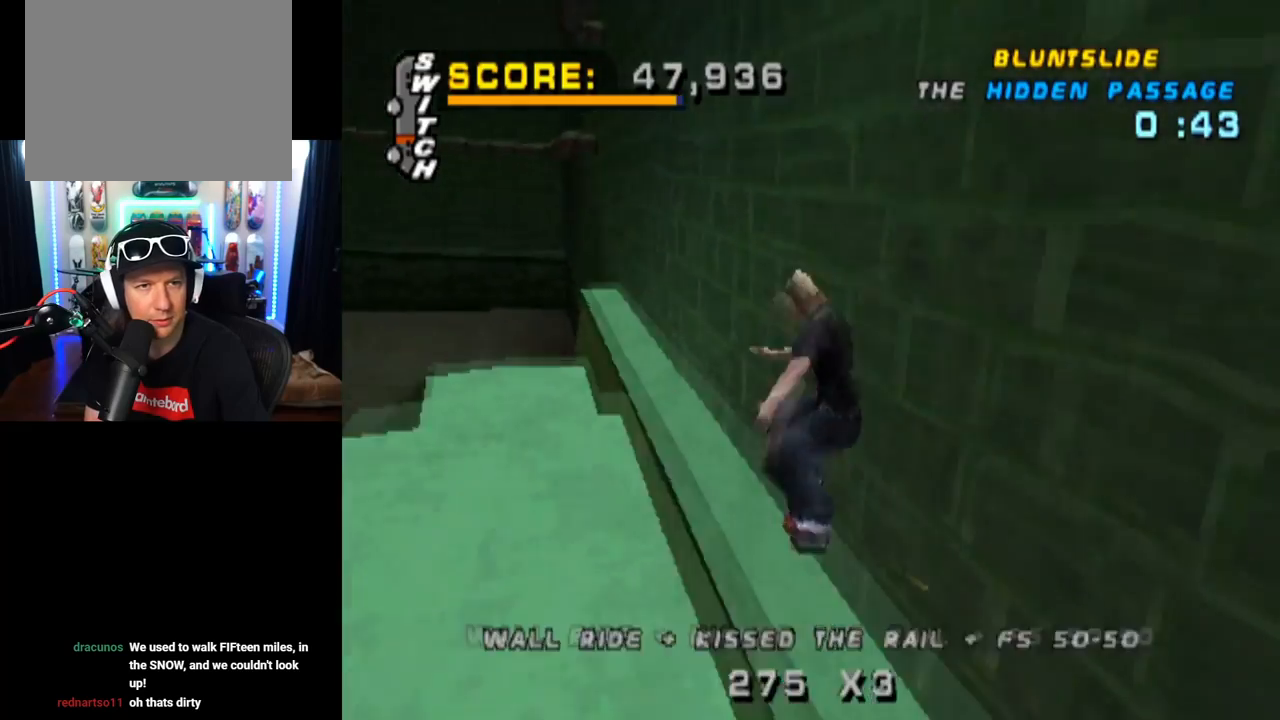
{"buttons": ["DPAD_UP"], "left_stick": "center", "right_stick": "center", "events": [[34, "DPAD_RIGHT", "up"], [134, "DPAD_UP", "down"], [167, "CROSS", "down"], [217, "DPAD_UP", "up"], [317, "DPAD_UP", "down"], [334, "DPAD_UP", "up"], [351, "TRIANGLE", "up"], [434, "DPAD_UP", "down"], [467, "CROSS", "up"]]}
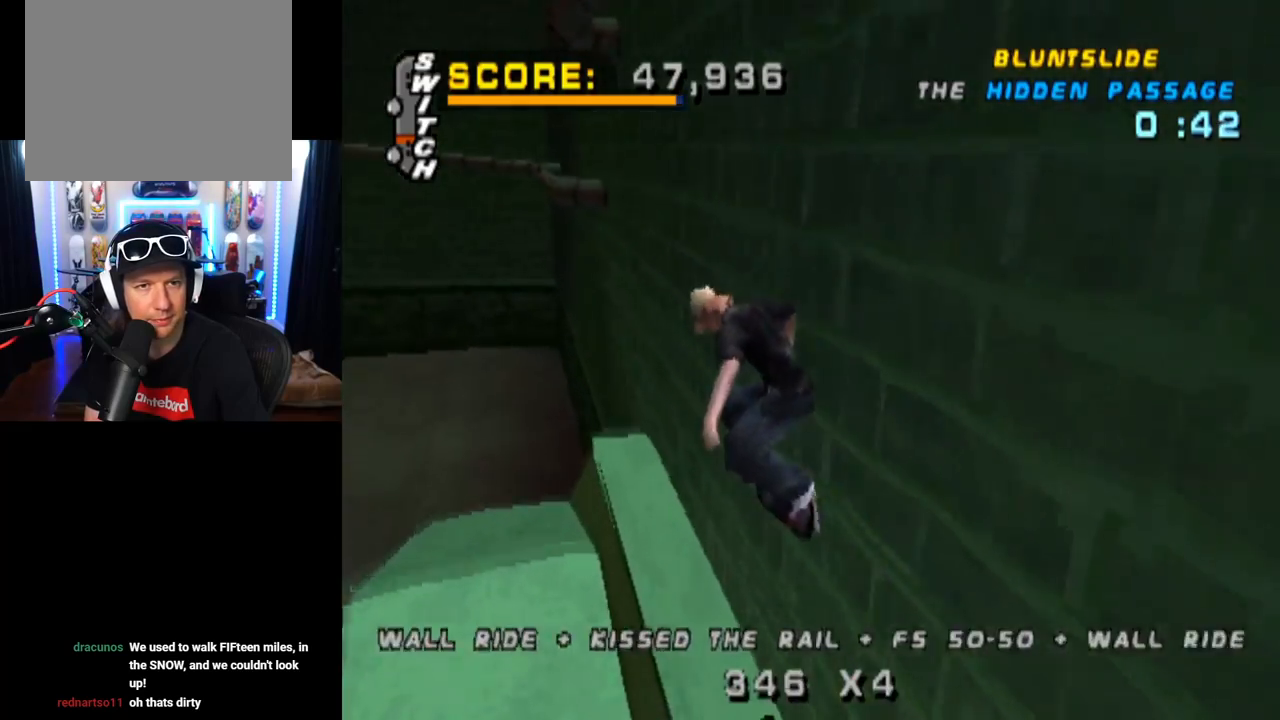
{"buttons": ["CROSS", "TRIANGLE", "DPAD_DOWN"], "left_stick": "center", "right_stick": "center", "events": [[16, "DPAD_UP", "up"], [100, "CROSS", "down"], [450, "DPAD_DOWN", "down"], [484, "TRIANGLE", "down"]]}
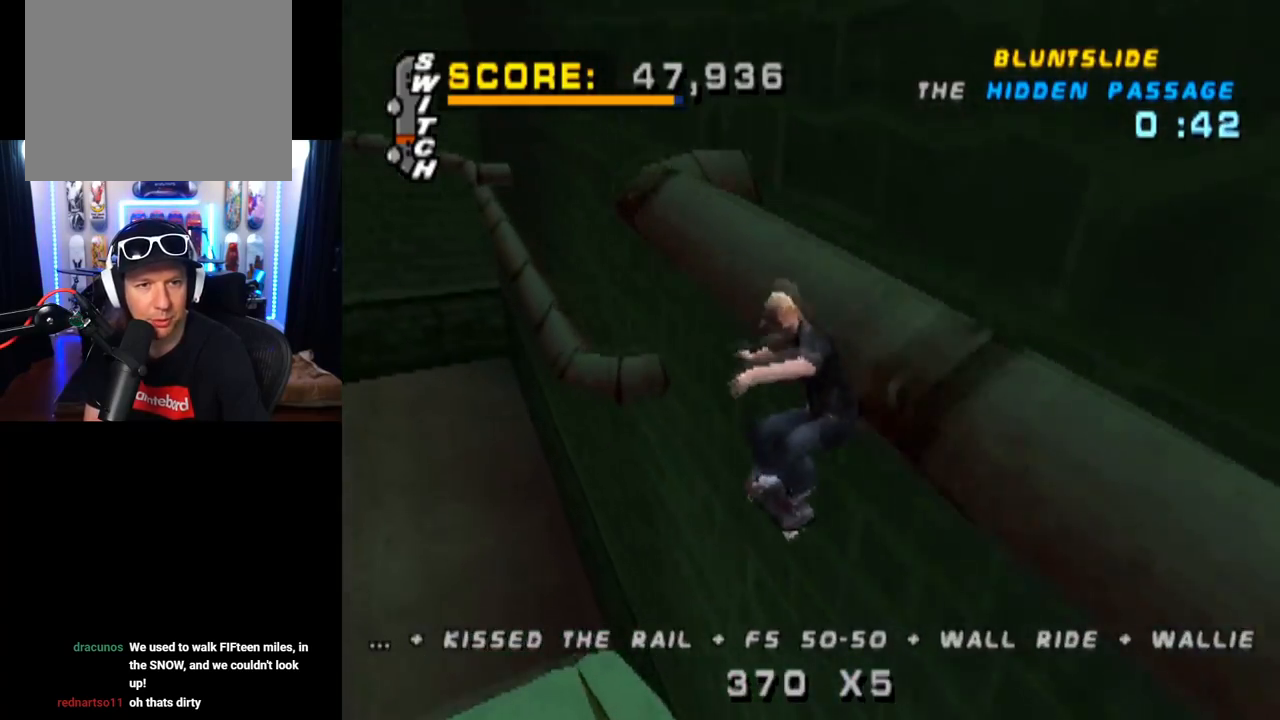
{"buttons": ["CROSS", "TRIANGLE"], "left_stick": "center", "right_stick": "center", "events": [[484, "DPAD_DOWN", "up"]]}
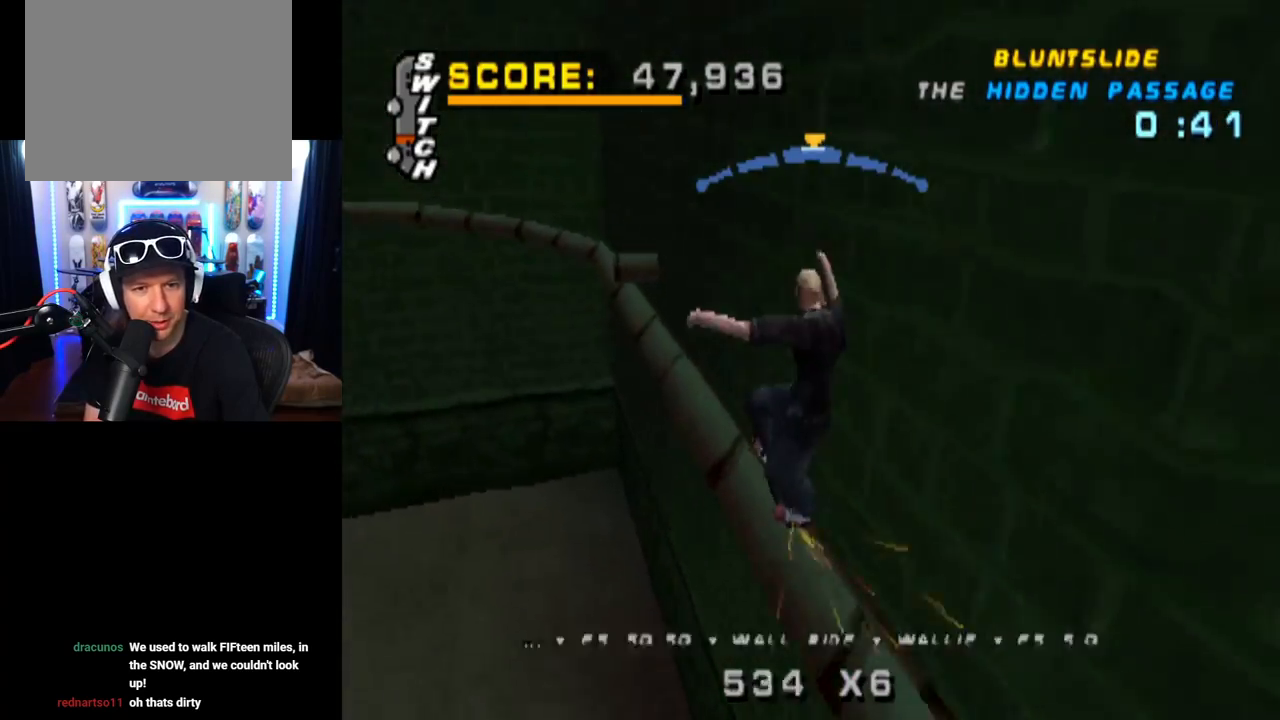
{"buttons": ["CROSS"], "left_stick": "center", "right_stick": "center", "events": [[217, "DPAD_LEFT", "down"], [300, "DPAD_LEFT", "up"], [400, "TRIANGLE", "up"]]}
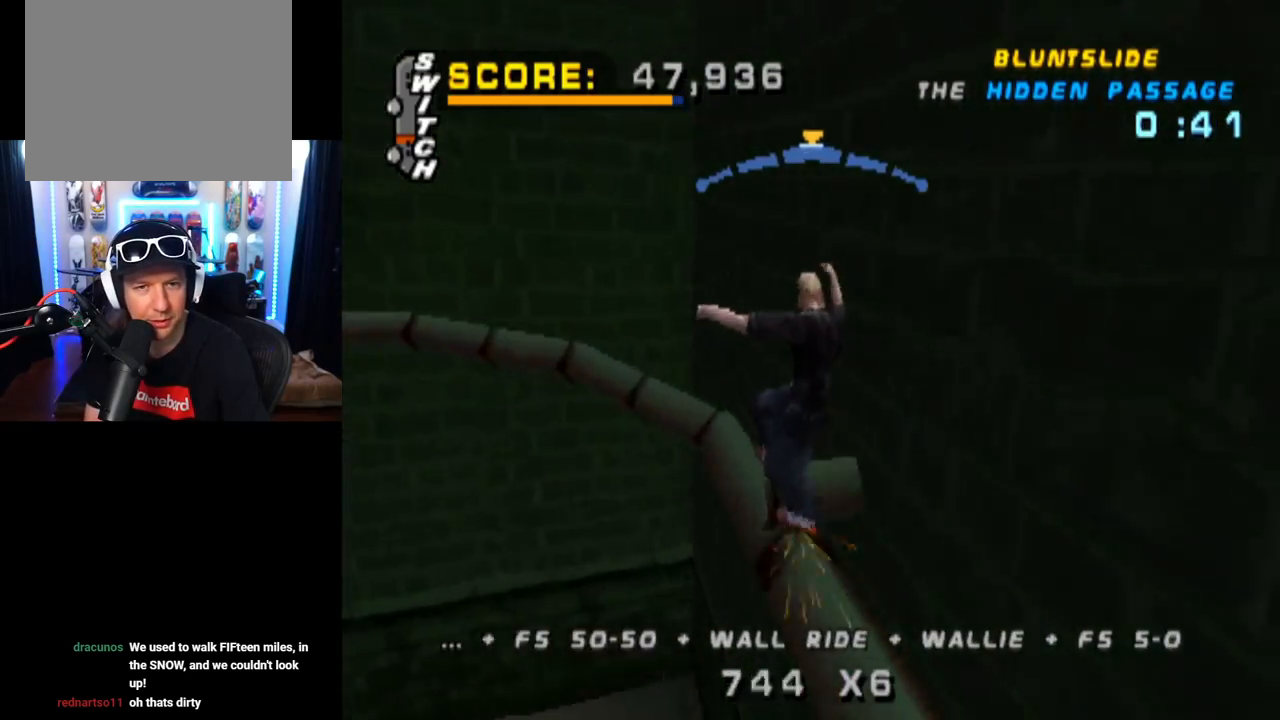
{"buttons": ["CROSS"], "left_stick": "center", "right_stick": "center", "events": [[183, "DPAD_RIGHT", "down"], [300, "DPAD_RIGHT", "up"]]}
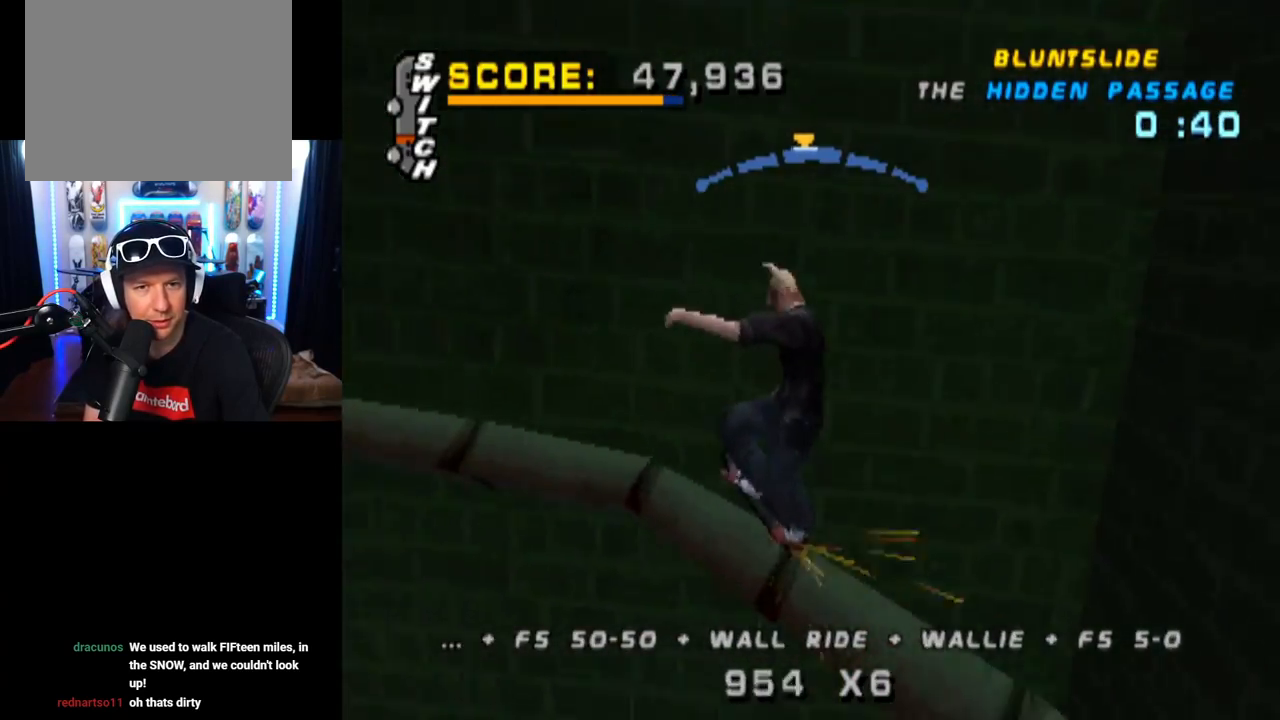
{"buttons": ["CROSS"], "left_stick": "center", "right_stick": "center", "events": [[250, "DPAD_LEFT", "down"], [334, "DPAD_LEFT", "up"]]}
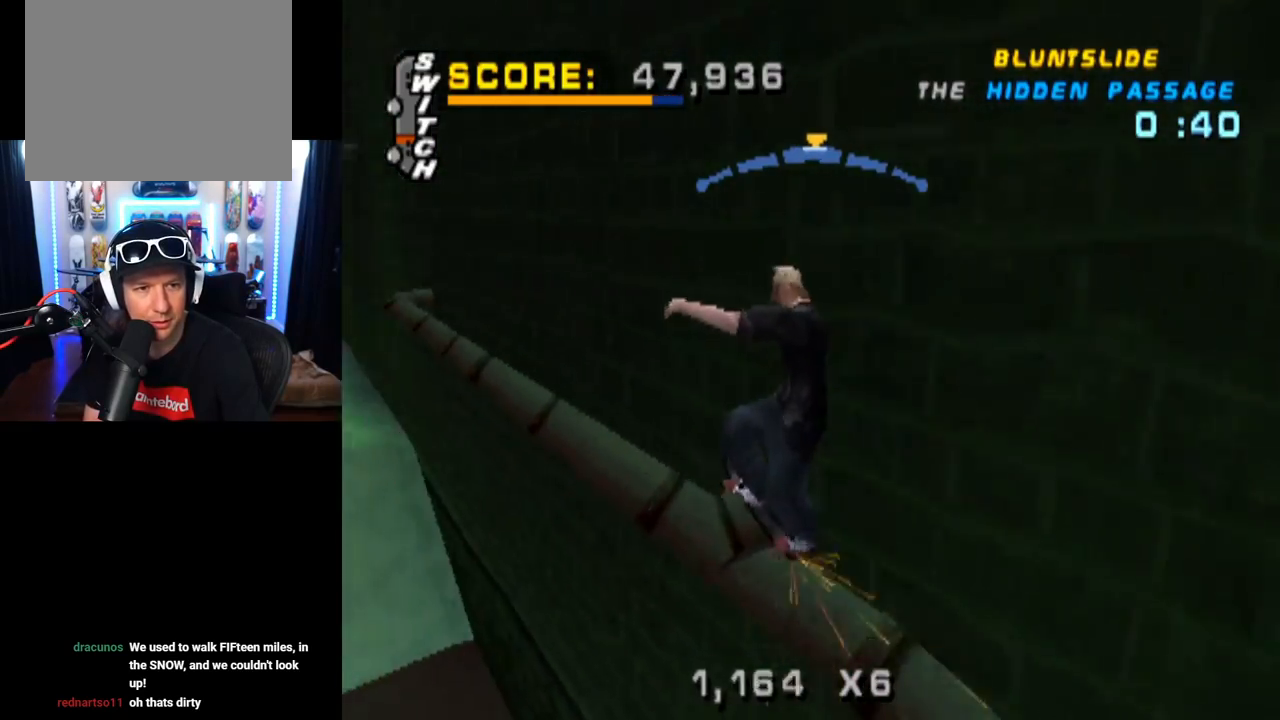
{"buttons": ["CROSS"], "left_stick": "center", "right_stick": "center", "events": []}
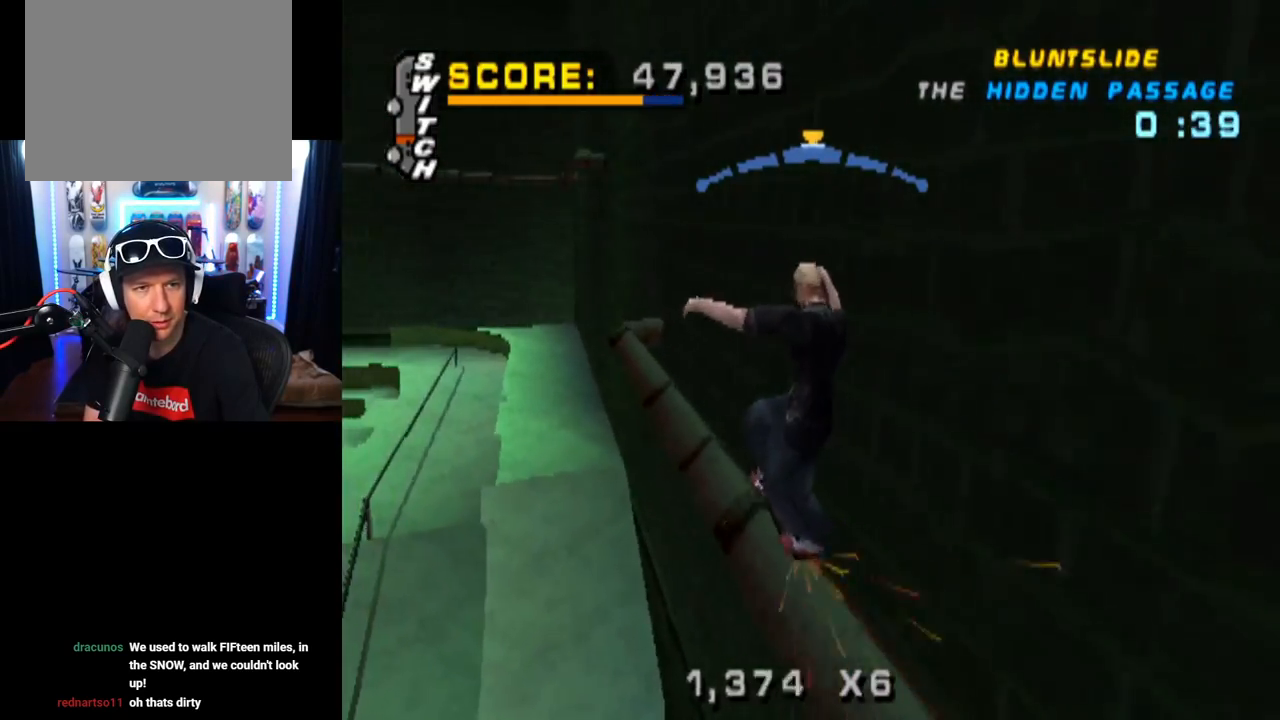
{"buttons": ["TRIANGLE", "DPAD_UP"], "left_stick": "center", "right_stick": "center", "events": [[150, "DPAD_RIGHT", "down"], [217, "DPAD_DOWN", "down"], [284, "TRIANGLE", "down"], [300, "CROSS", "up"], [350, "DPAD_DOWN", "up"], [417, "DPAD_RIGHT", "up"], [501, "DPAD_UP", "down"]]}
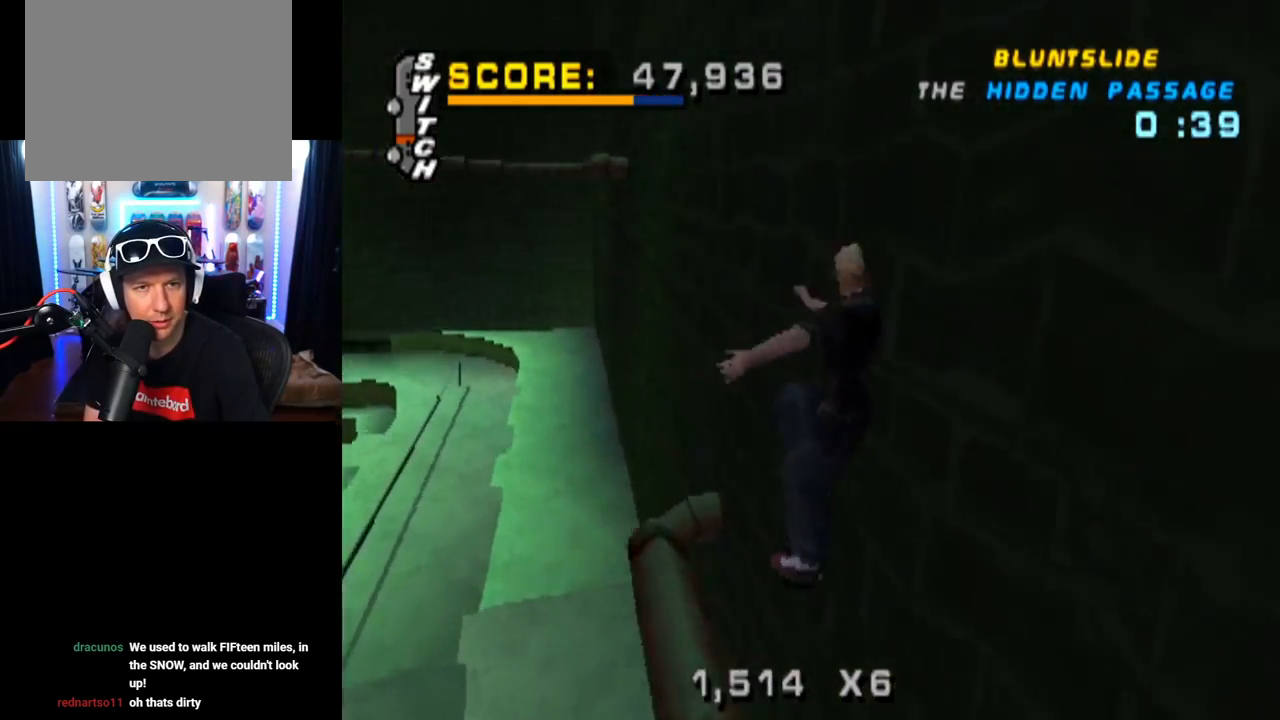
{"buttons": ["CROSS"], "left_stick": "center", "right_stick": "center", "events": [[100, "DPAD_UP", "up"], [183, "CROSS", "down"], [183, "DPAD_UP", "down"], [233, "DPAD_UP", "up"], [250, "TRIANGLE", "up"], [317, "DPAD_UP", "down"], [367, "DPAD_UP", "up"], [383, "CROSS", "up"], [450, "CROSS", "down"], [450, "DPAD_UP", "down"], [483, "DPAD_UP", "up"]]}
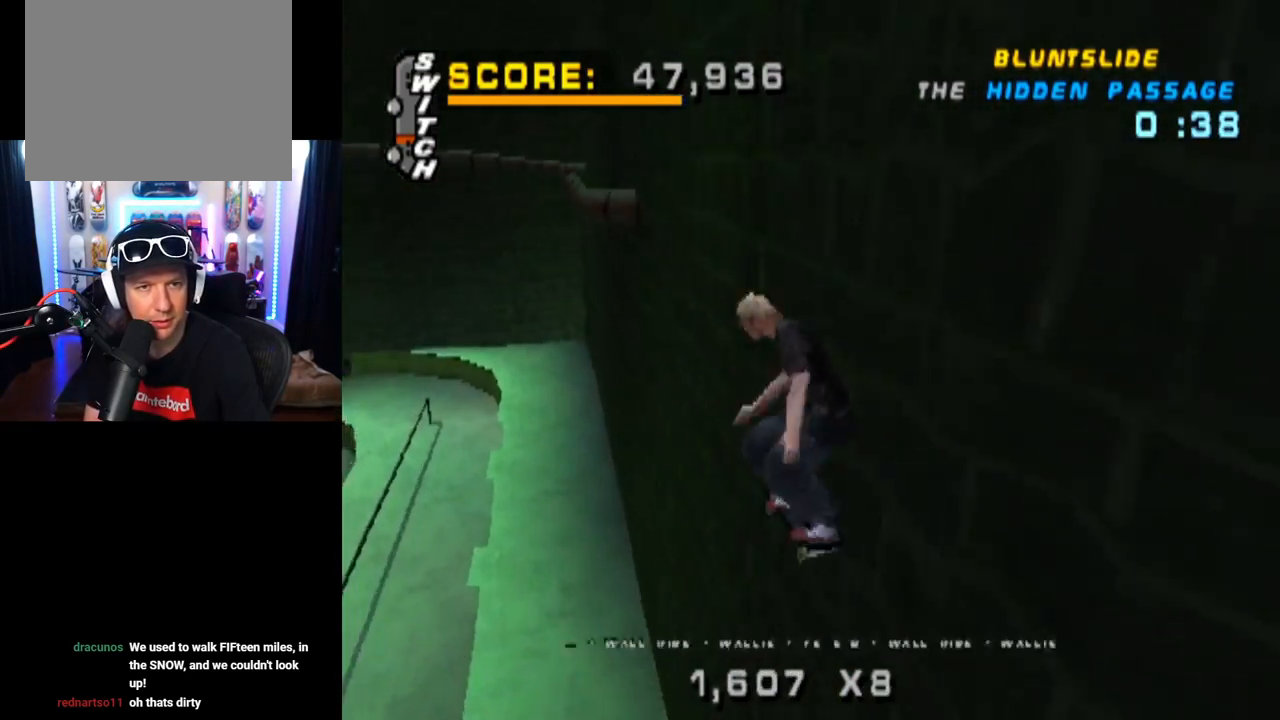
{"buttons": ["CROSS", "TRIANGLE"], "left_stick": "center", "right_stick": "center", "events": [[117, "CROSS", "up"], [167, "CROSS", "down"], [501, "TRIANGLE", "down"]]}
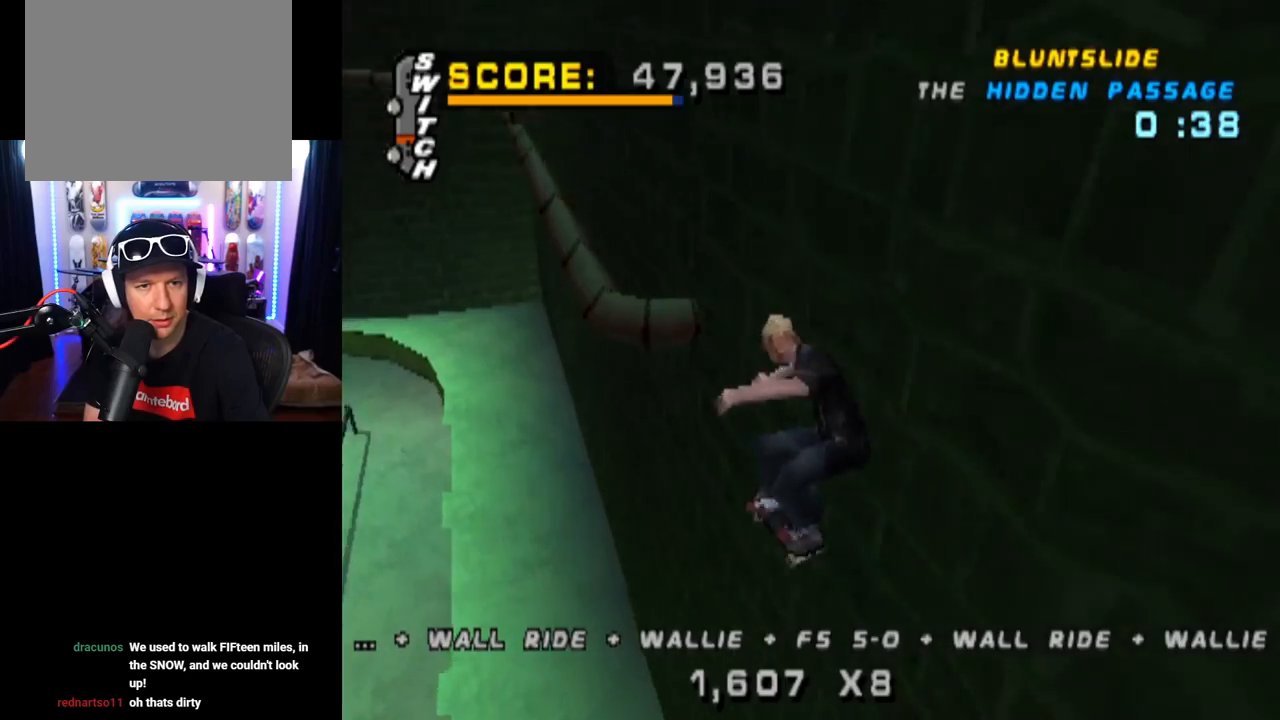
{"buttons": ["CROSS"], "left_stick": "center", "right_stick": "center", "events": [[233, "TRIANGLE", "up"]]}
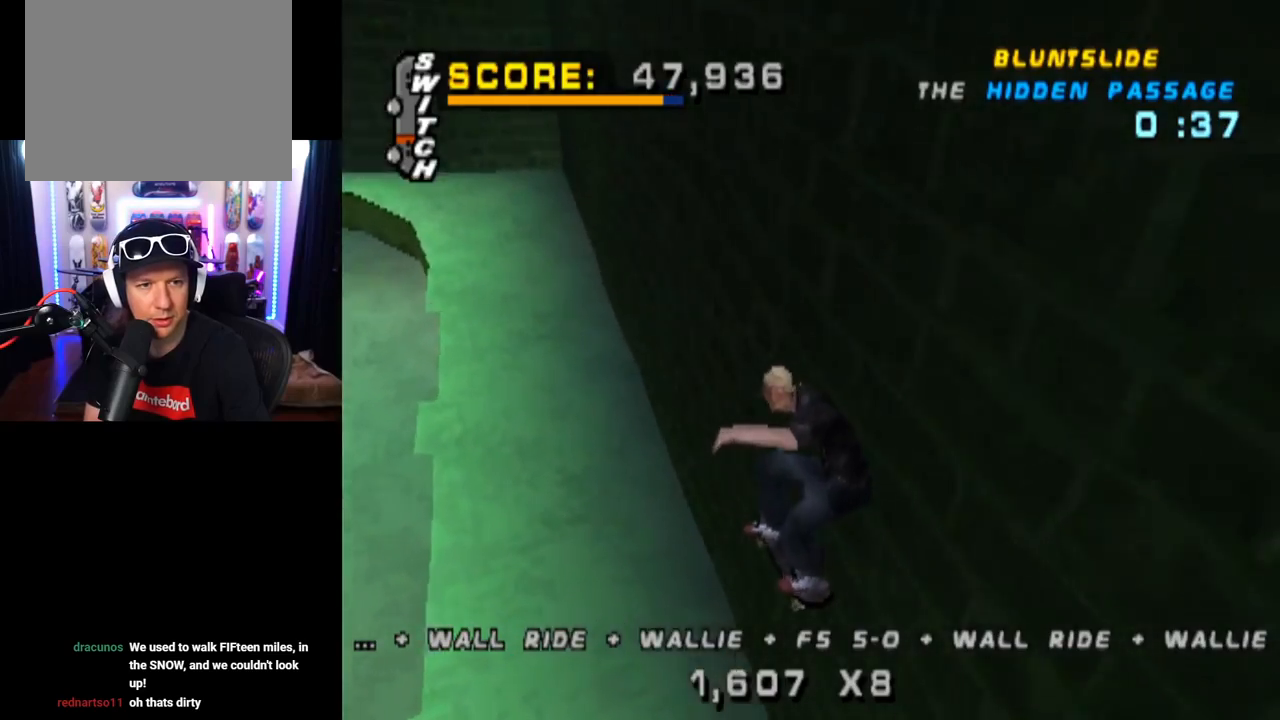
{"buttons": ["CROSS"], "left_stick": "center", "right_stick": "center", "events": []}
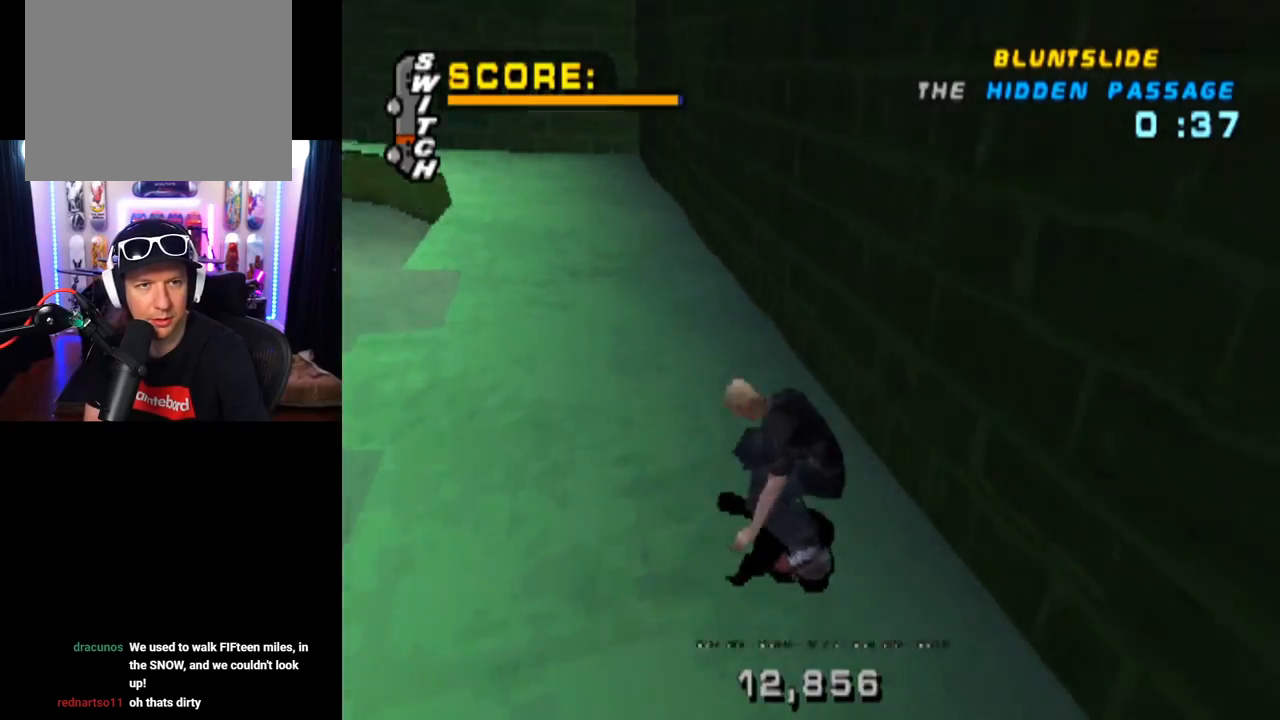
{"buttons": ["CROSS", "DPAD_LEFT"], "left_stick": "center", "right_stick": "center", "events": [[500, "DPAD_LEFT", "down"]]}